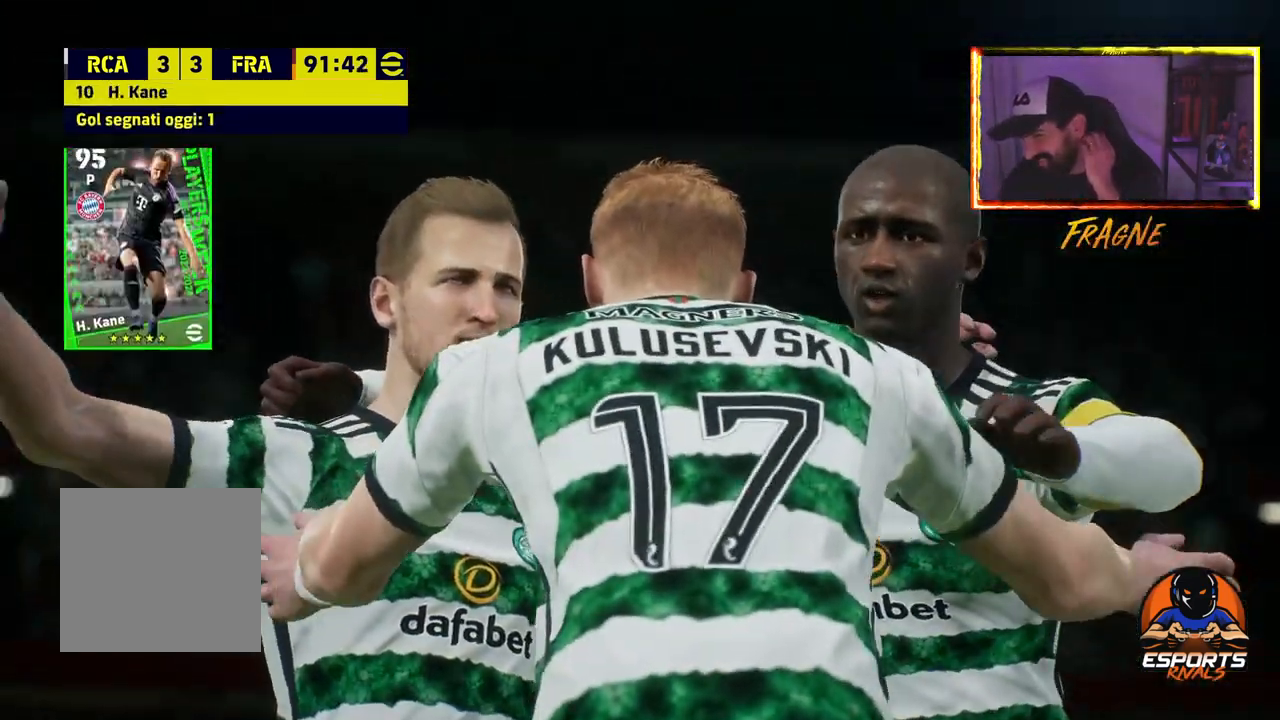
Gameplay with a controller (PlayStation layout); each line is a JSON object with the inputs held at the frame after it (dt_ms = milliseconds from this image to that frame). "events" lists button and stick changes between this image and that frame as [ms after this image, input, new state], when the widget could be followed in between.
{"dt_ms": 500, "buttons": [], "left_stick": "center", "right_stick": "center", "events": [[133, "CROSS", "up"]]}
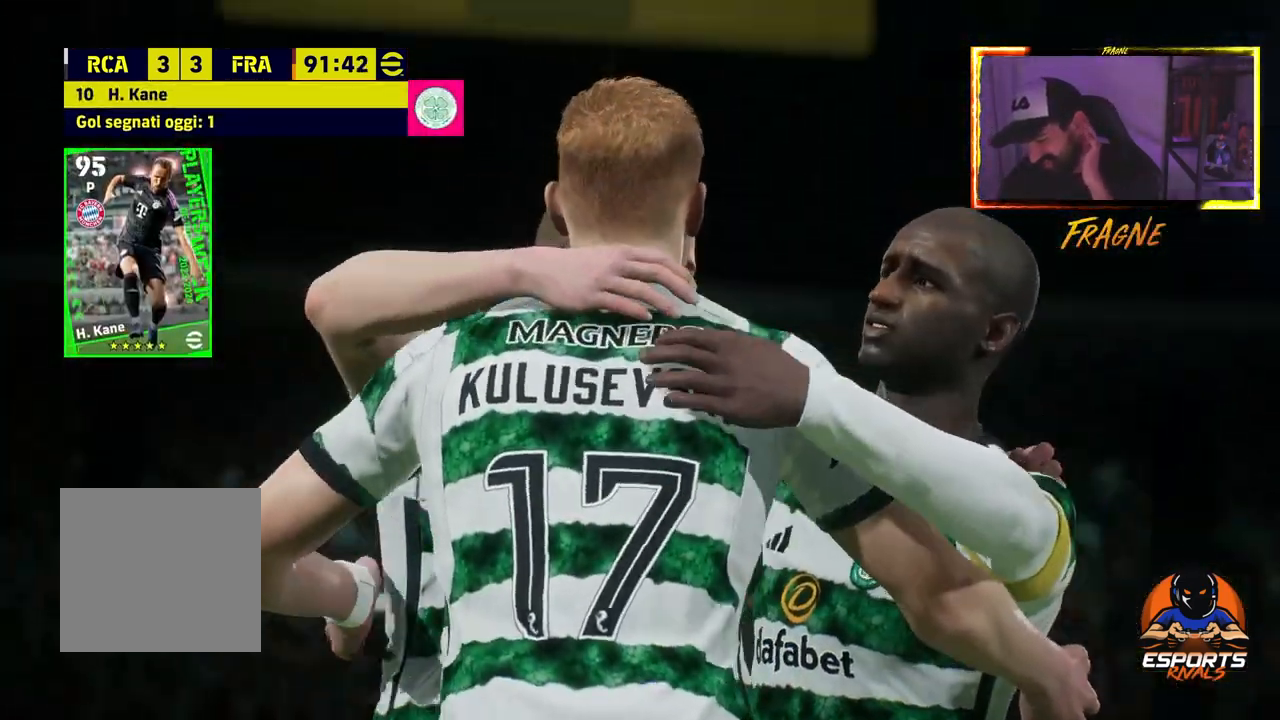
{"dt_ms": 500, "buttons": [], "left_stick": "center", "right_stick": "center", "events": []}
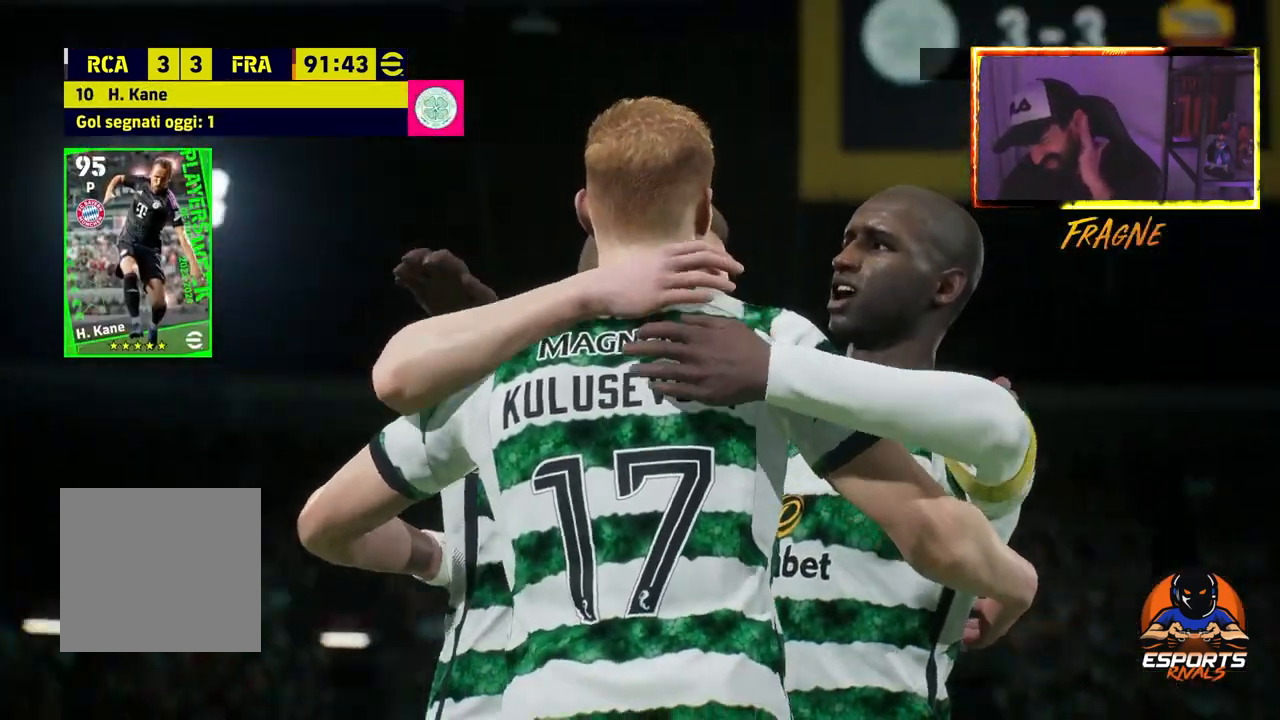
{"dt_ms": 500, "buttons": [], "left_stick": "center", "right_stick": "center", "events": []}
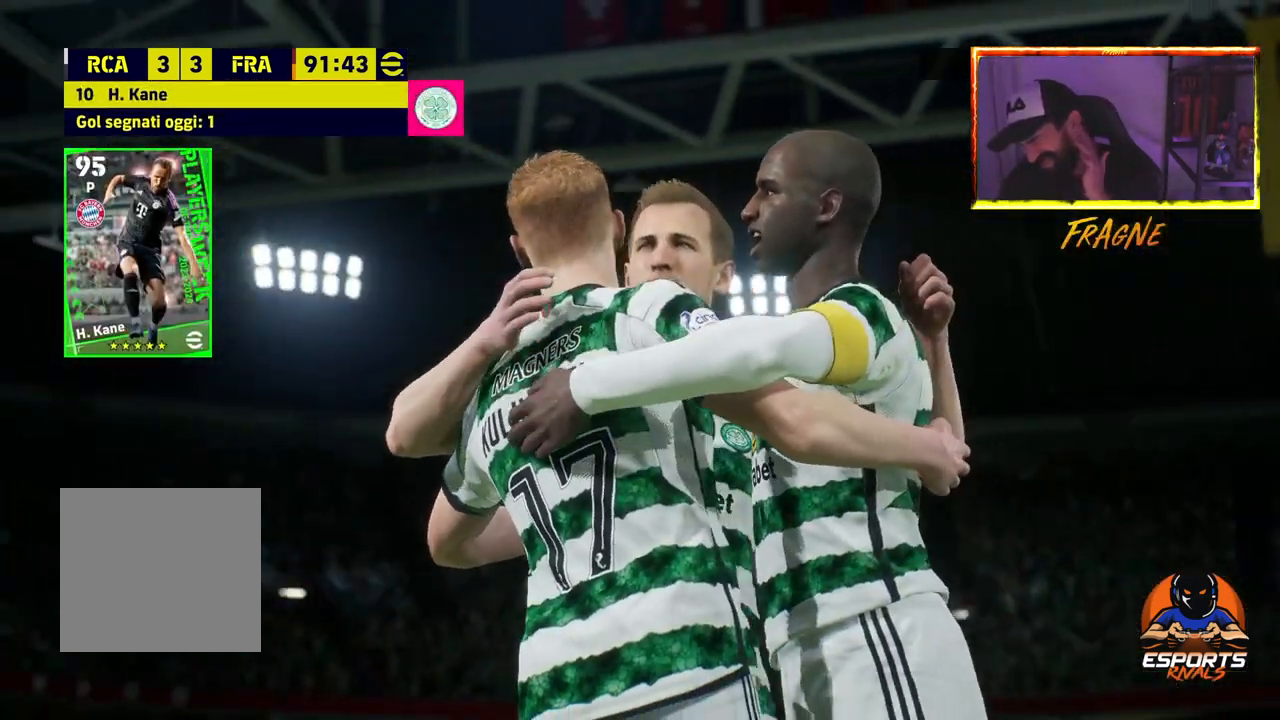
{"dt_ms": 500, "buttons": [], "left_stick": "center", "right_stick": "center", "events": [[250, "CROSS", "down"], [417, "CROSS", "up"]]}
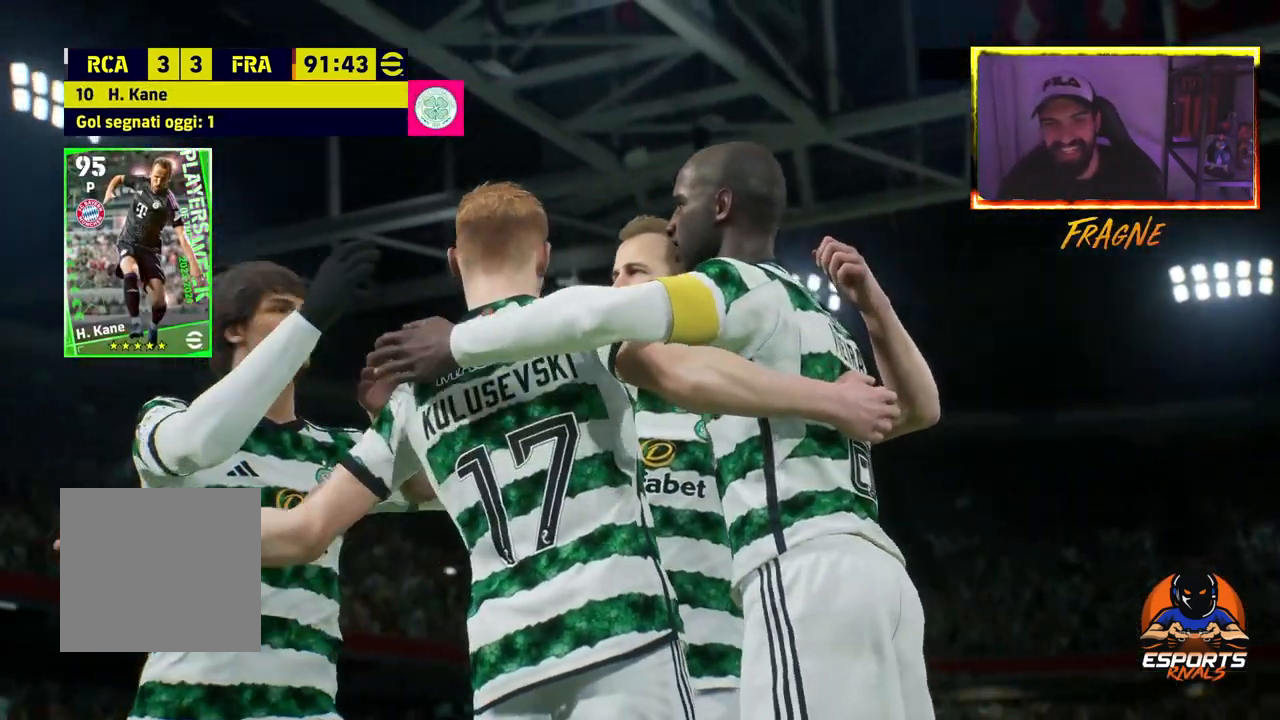
{"dt_ms": 500, "buttons": [], "left_stick": "center", "right_stick": "center", "events": []}
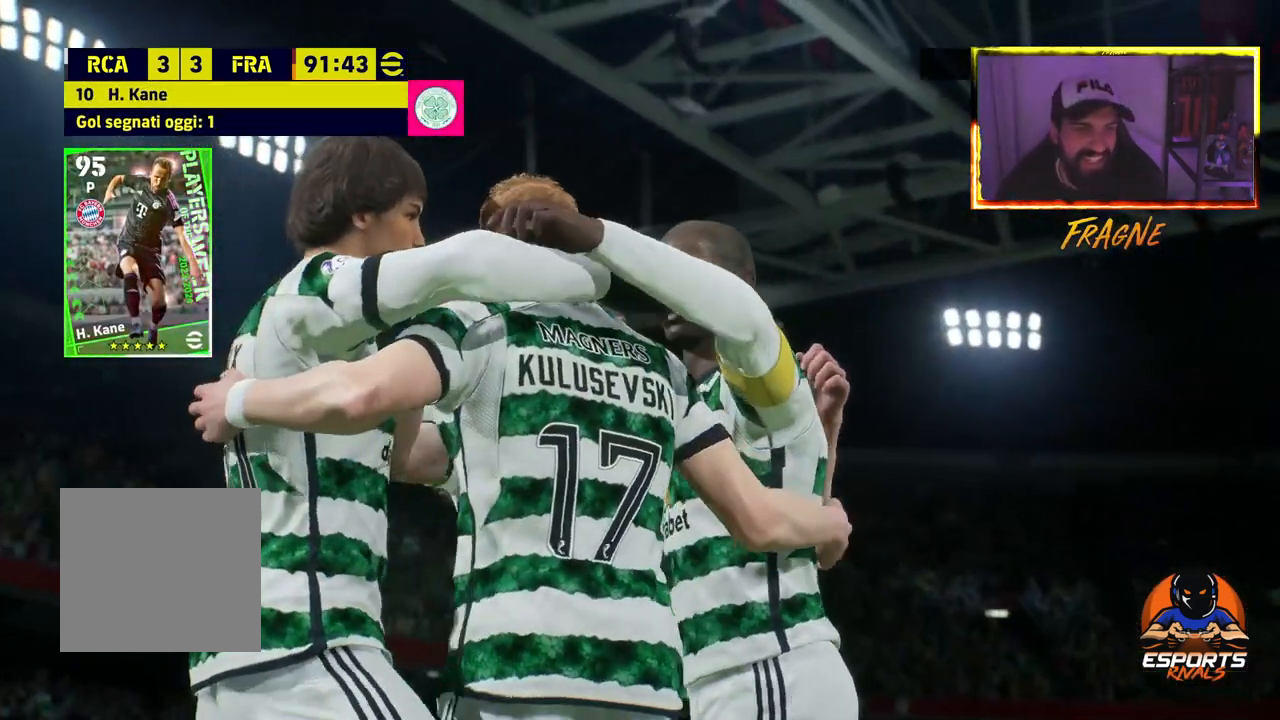
{"dt_ms": 500, "buttons": [], "left_stick": "center", "right_stick": "center", "events": []}
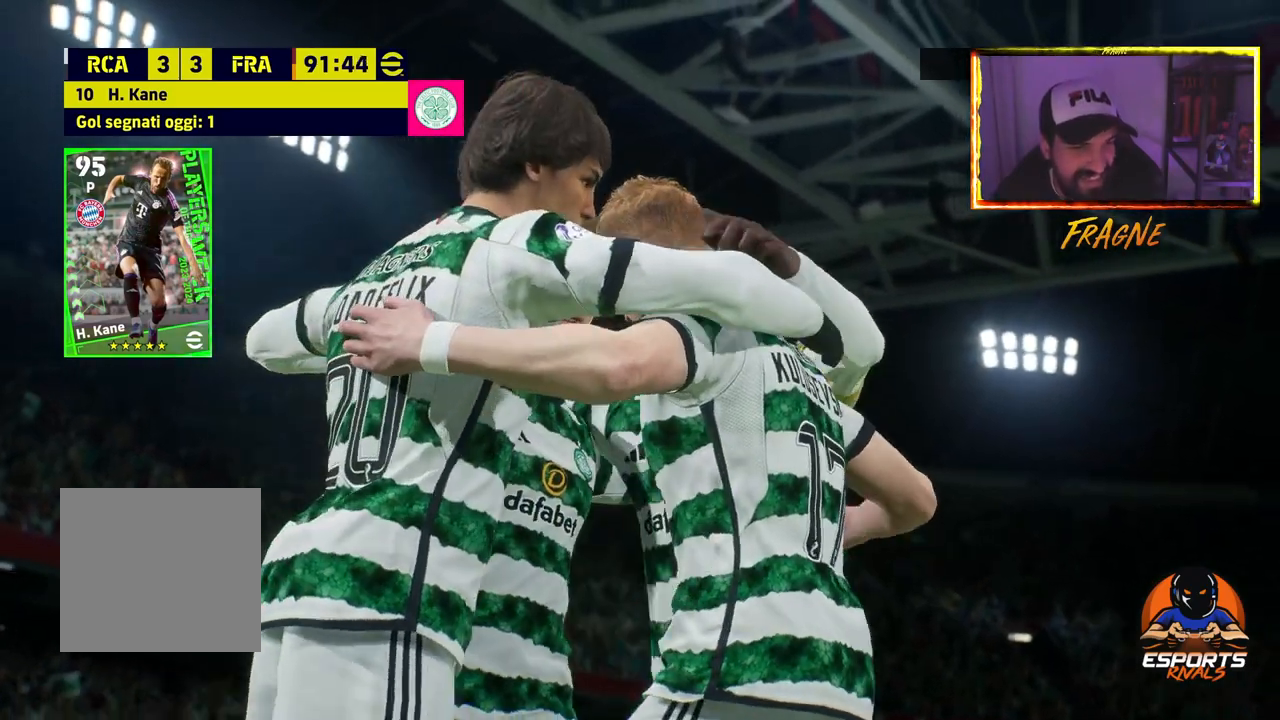
{"dt_ms": 500, "buttons": [], "left_stick": "center", "right_stick": "center", "events": []}
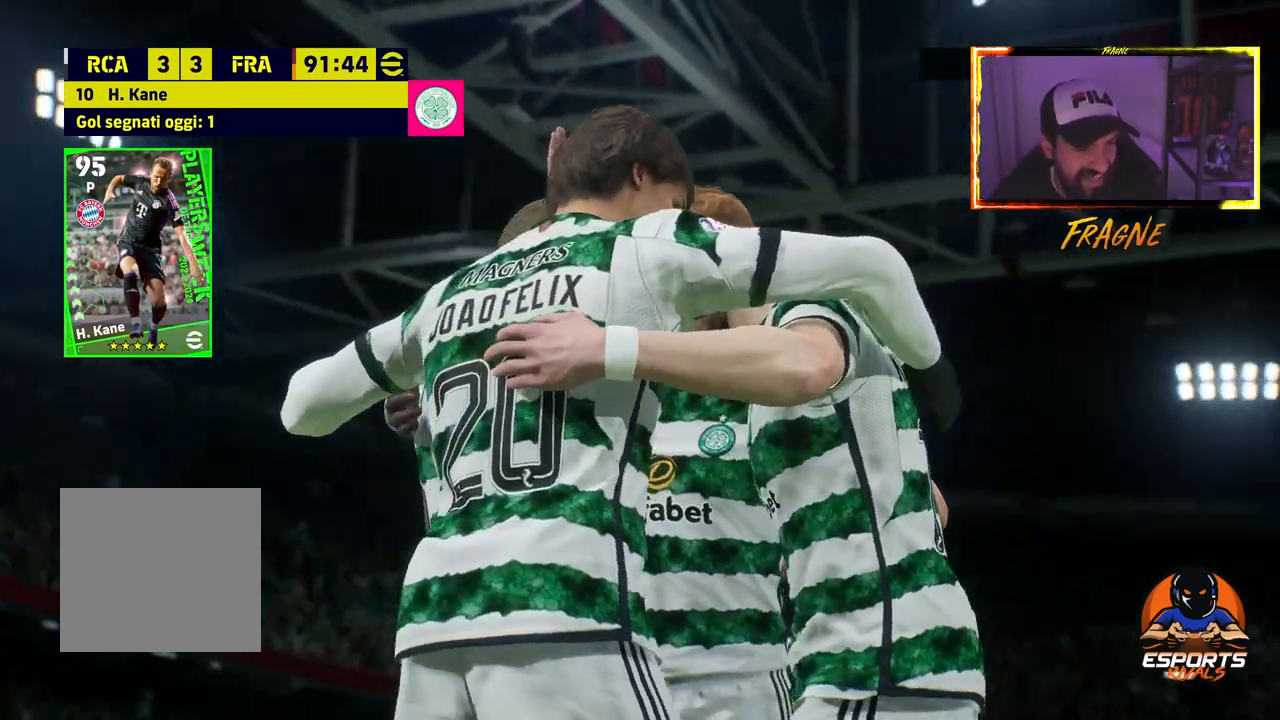
{"dt_ms": 500, "buttons": [], "left_stick": "center", "right_stick": "center", "events": []}
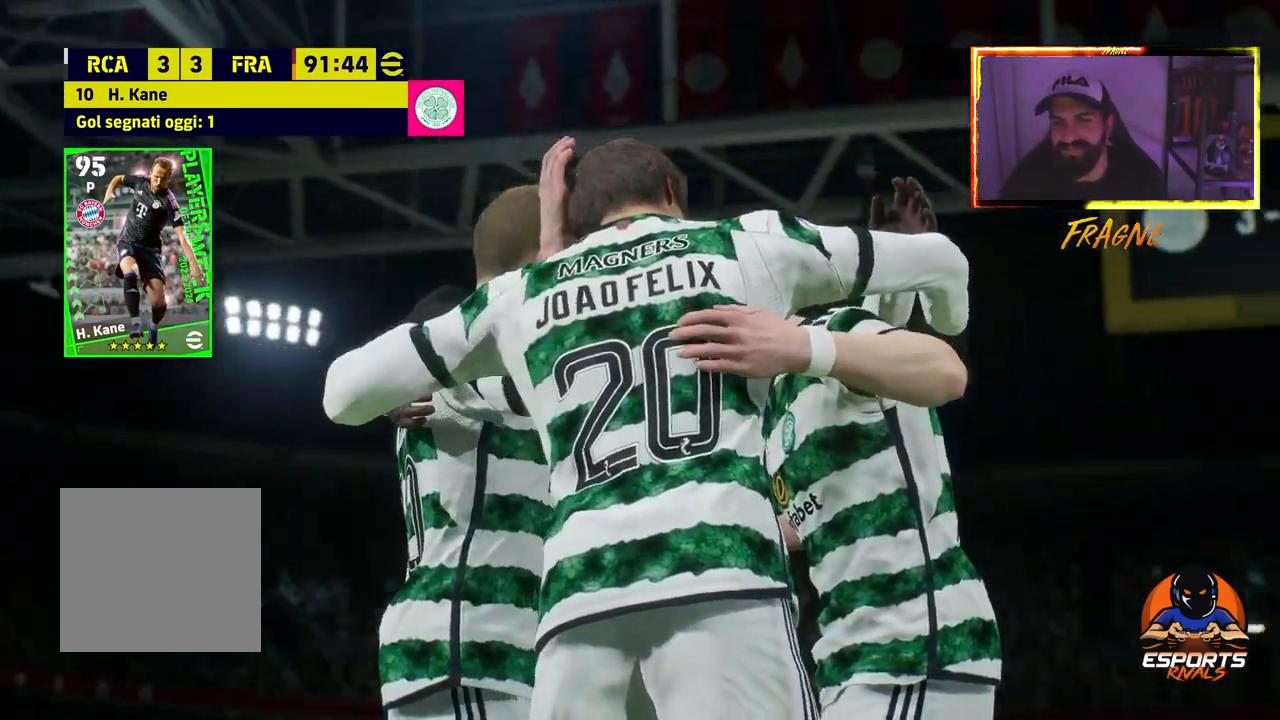
{"dt_ms": 500, "buttons": [], "left_stick": "center", "right_stick": "center", "events": []}
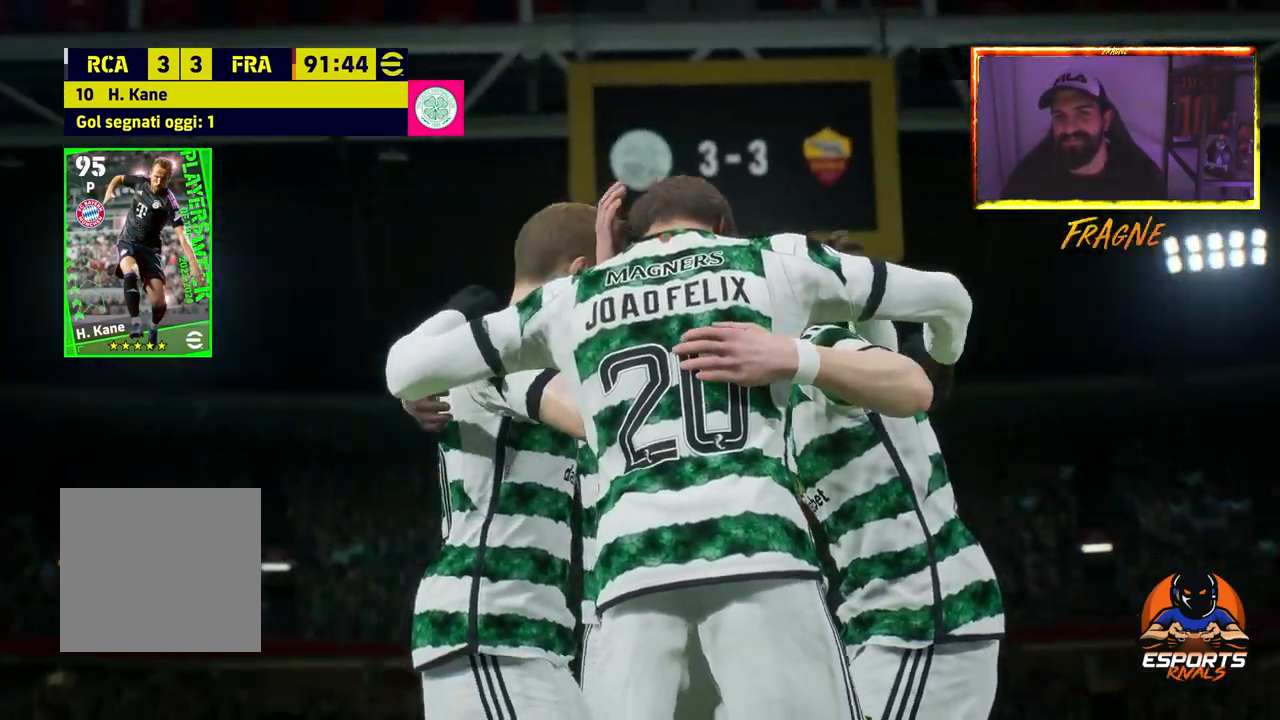
{"dt_ms": 500, "buttons": [], "left_stick": "center", "right_stick": "center", "events": []}
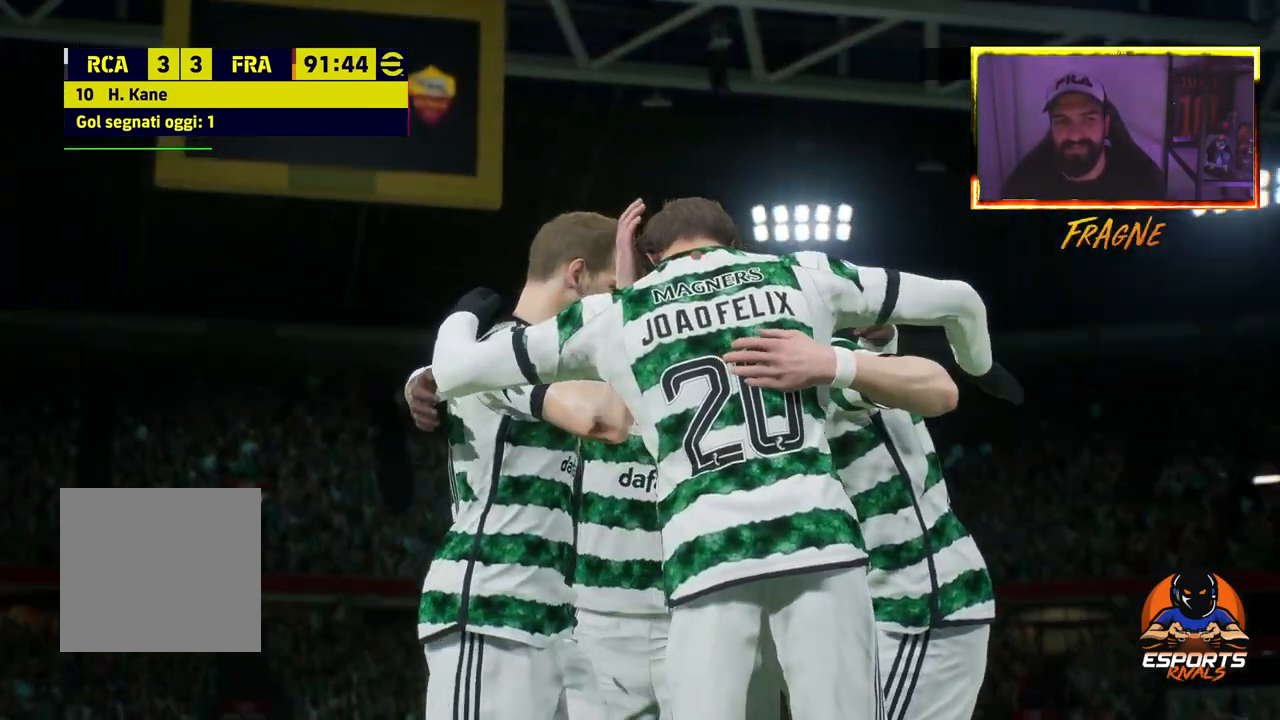
{"dt_ms": 500, "buttons": [], "left_stick": "center", "right_stick": "center", "events": [[250, "CROSS", "down"], [417, "CROSS", "up"]]}
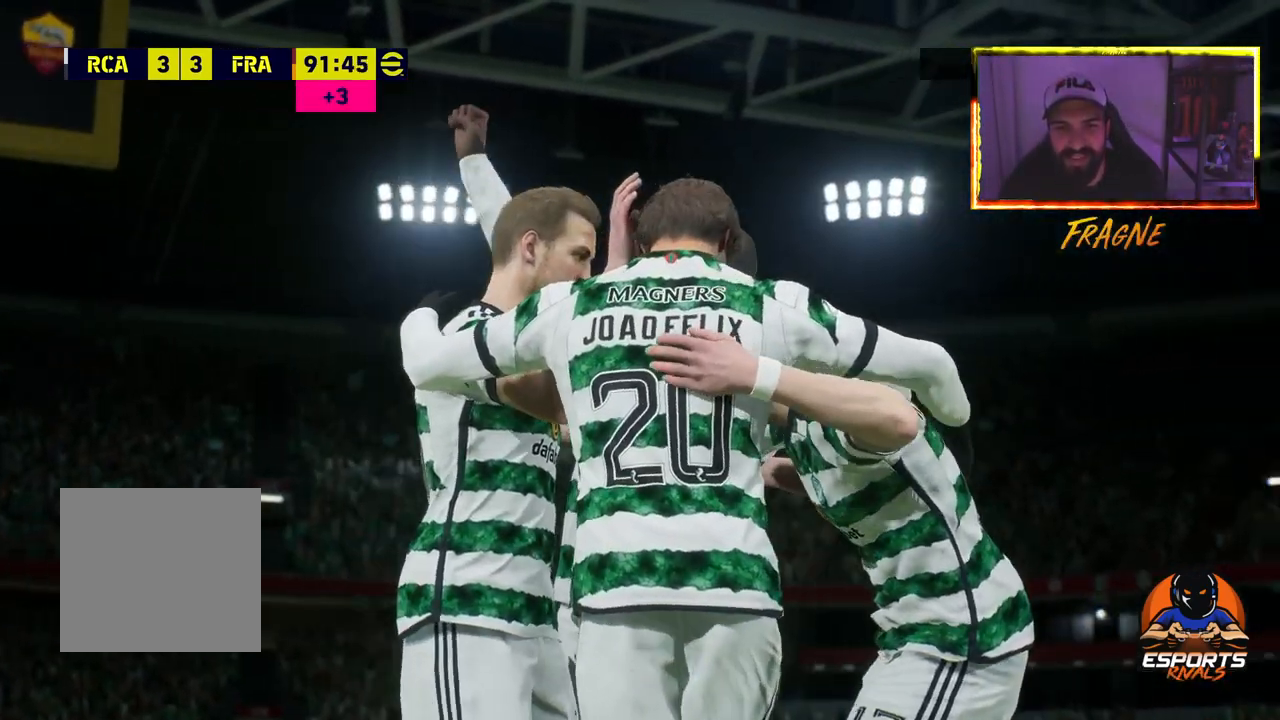
{"dt_ms": 500, "buttons": [], "left_stick": "center", "right_stick": "center", "events": []}
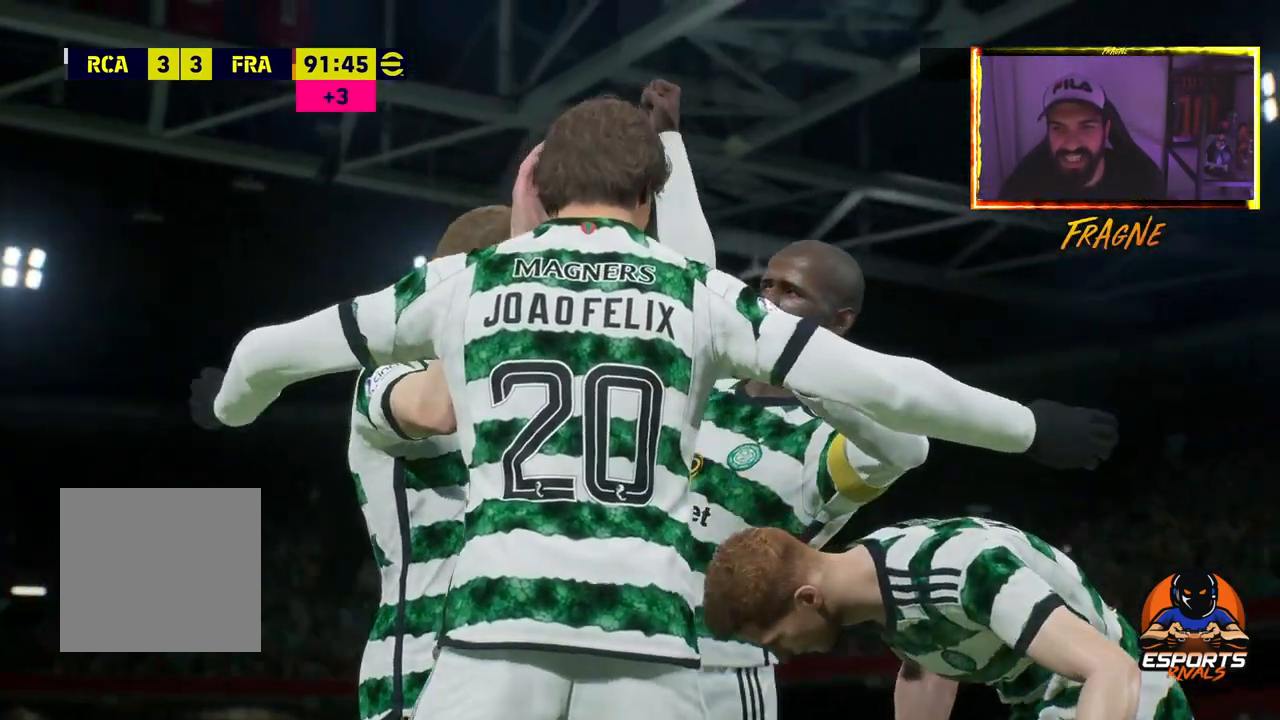
{"dt_ms": 500, "buttons": ["CROSS"], "left_stick": "center", "right_stick": "center", "events": [[250, "CROSS", "down"], [367, "CROSS", "up"], [450, "CROSS", "down"]]}
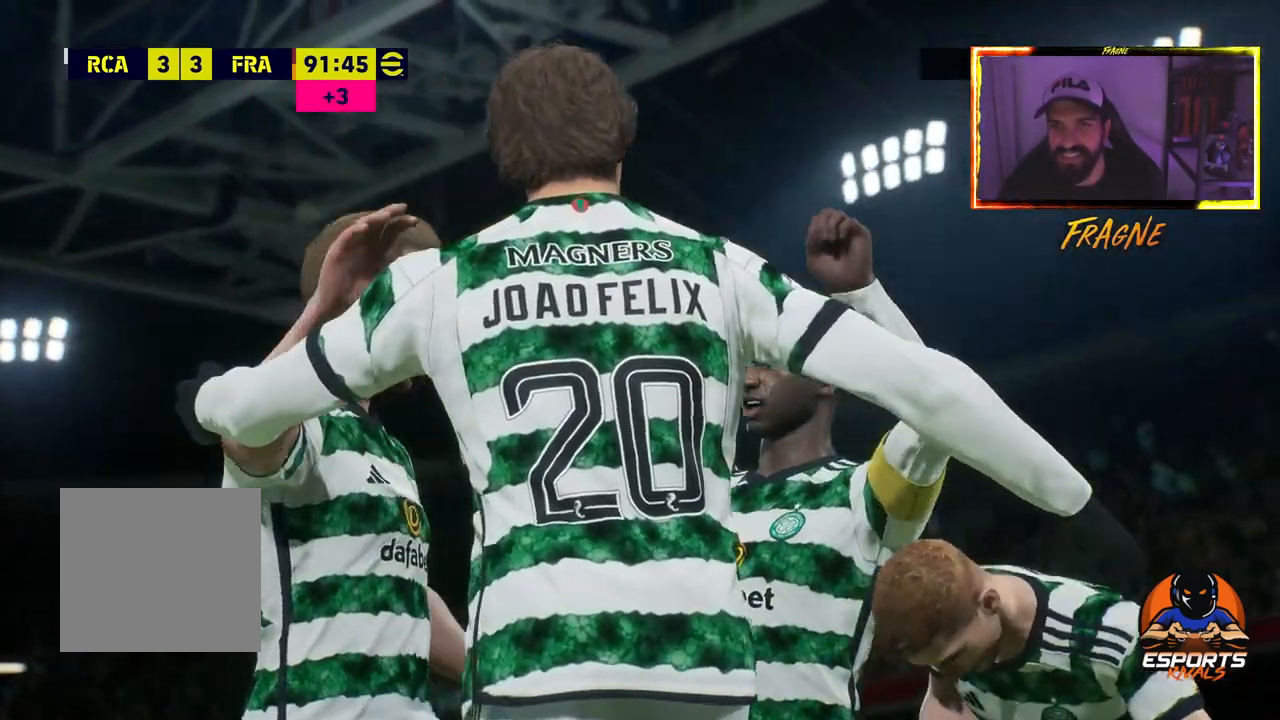
{"dt_ms": 500, "buttons": [], "left_stick": "center", "right_stick": "center", "events": [[100, "CROSS", "up"], [183, "CROSS", "down"], [333, "CROSS", "up"]]}
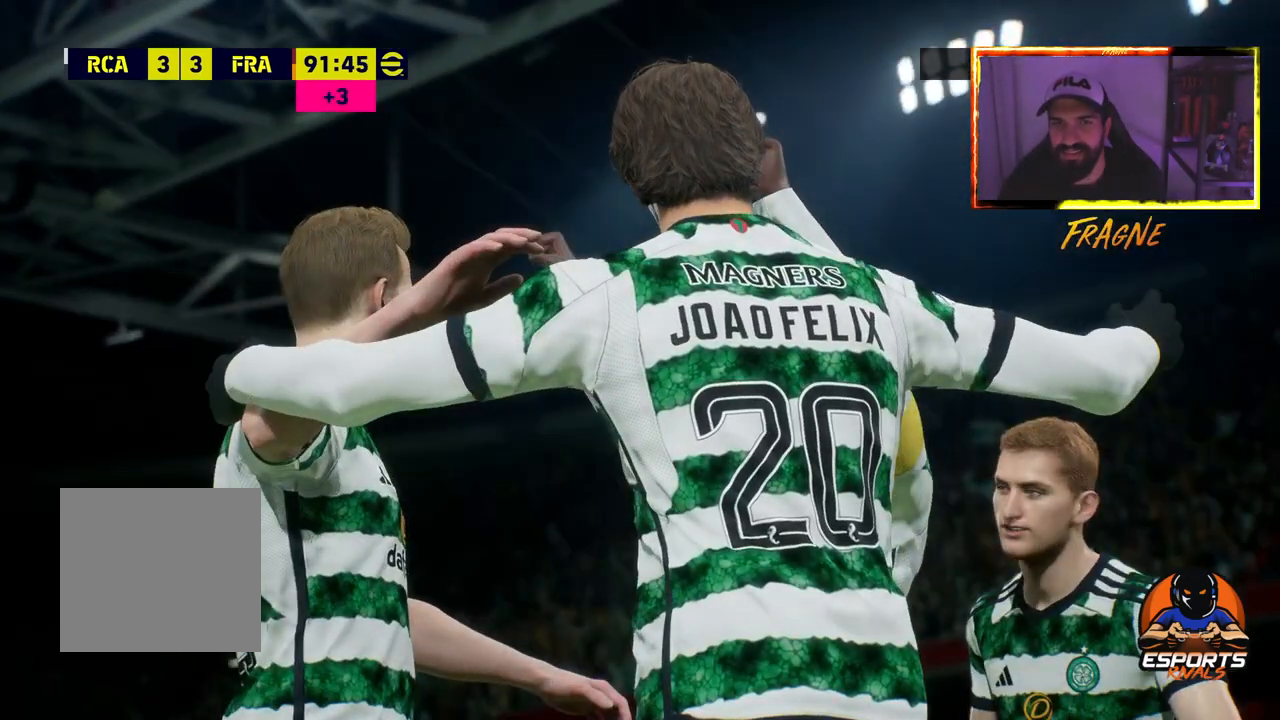
{"dt_ms": 500, "buttons": ["CROSS"], "left_stick": "center", "right_stick": "center", "events": [[50, "CROSS", "down"], [217, "CROSS", "up"], [367, "CROSS", "down"]]}
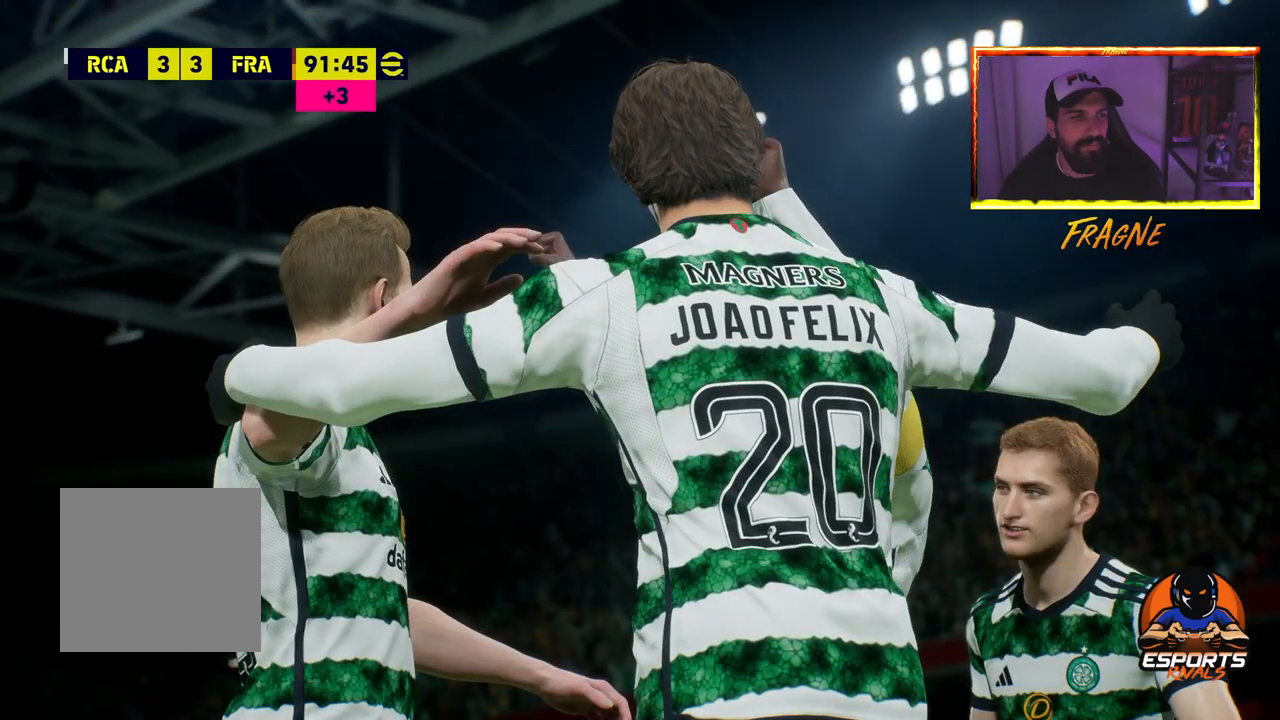
{"dt_ms": 500, "buttons": ["CROSS"], "left_stick": "center", "right_stick": "center", "events": [[17, "CROSS", "up"], [150, "CROSS", "down"], [300, "CROSS", "up"], [450, "CROSS", "down"]]}
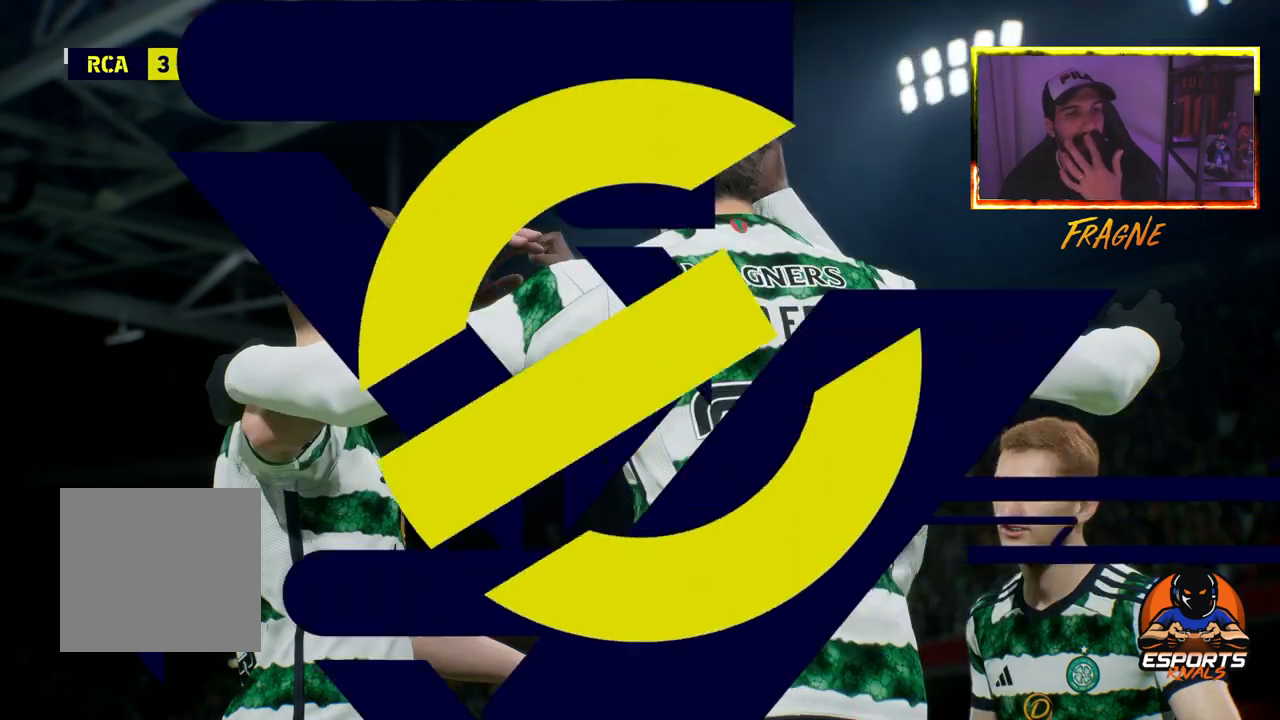
{"dt_ms": 500, "buttons": ["CROSS"], "left_stick": "center", "right_stick": "center", "events": [[33, "CROSS", "up"], [183, "CROSS", "down"], [317, "CROSS", "up"], [433, "CROSS", "down"]]}
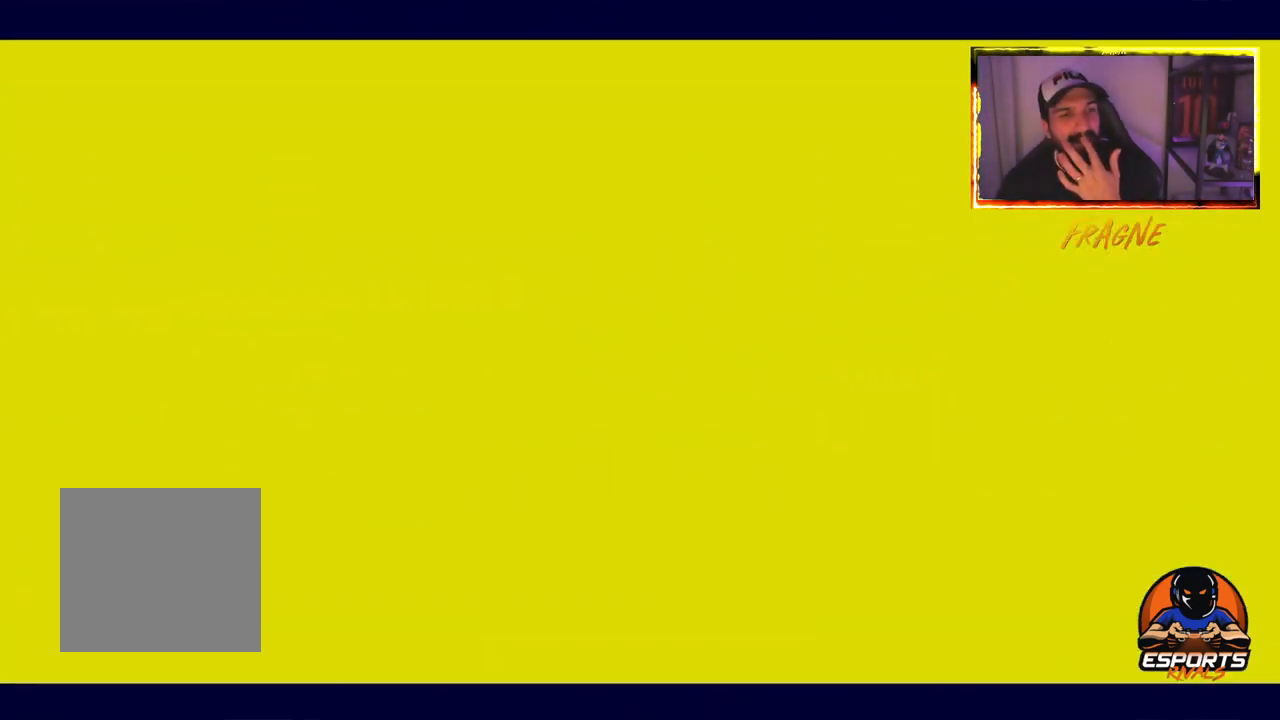
{"dt_ms": 500, "buttons": ["CROSS"], "left_stick": "center", "right_stick": "center", "events": [[17, "CROSS", "up"], [200, "CROSS", "down"], [333, "CROSS", "up"], [433, "CROSS", "down"]]}
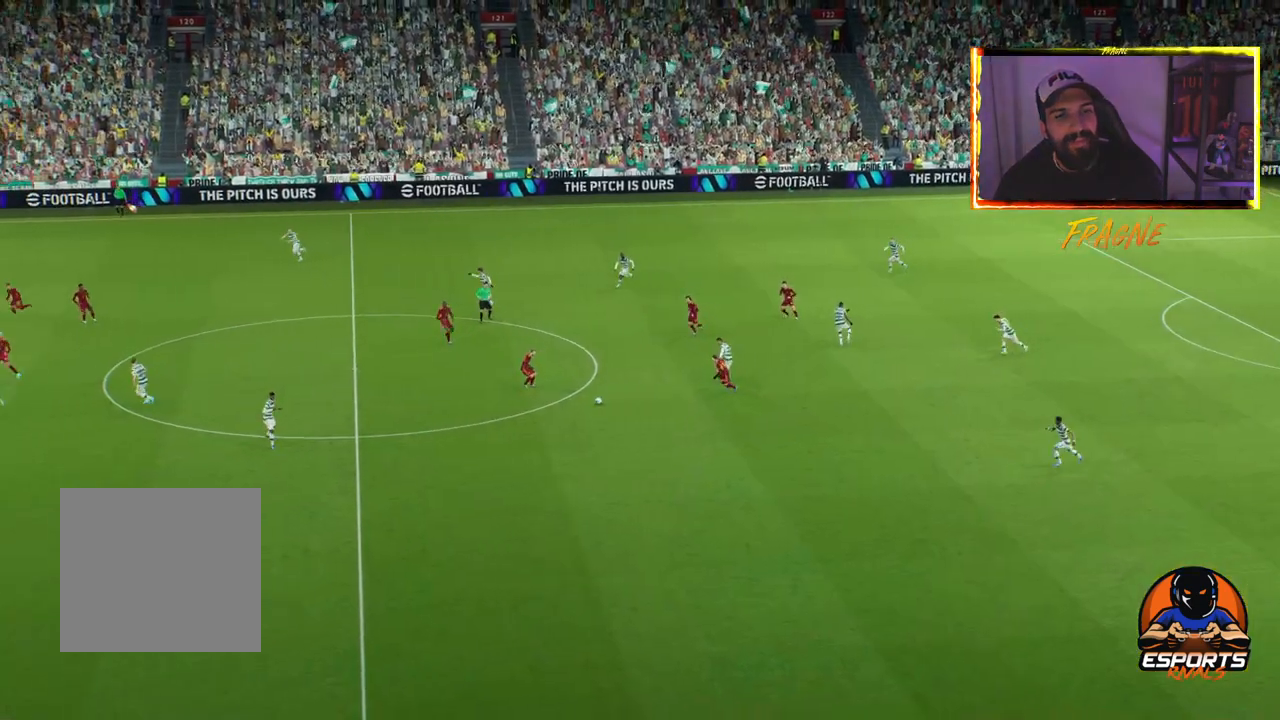
{"dt_ms": 500, "buttons": [], "left_stick": "center", "right_stick": "center", "events": [[67, "CROSS", "up"], [100, "CROSS", "down"], [233, "CROSS", "up"], [333, "CROSS", "down"], [467, "CROSS", "up"]]}
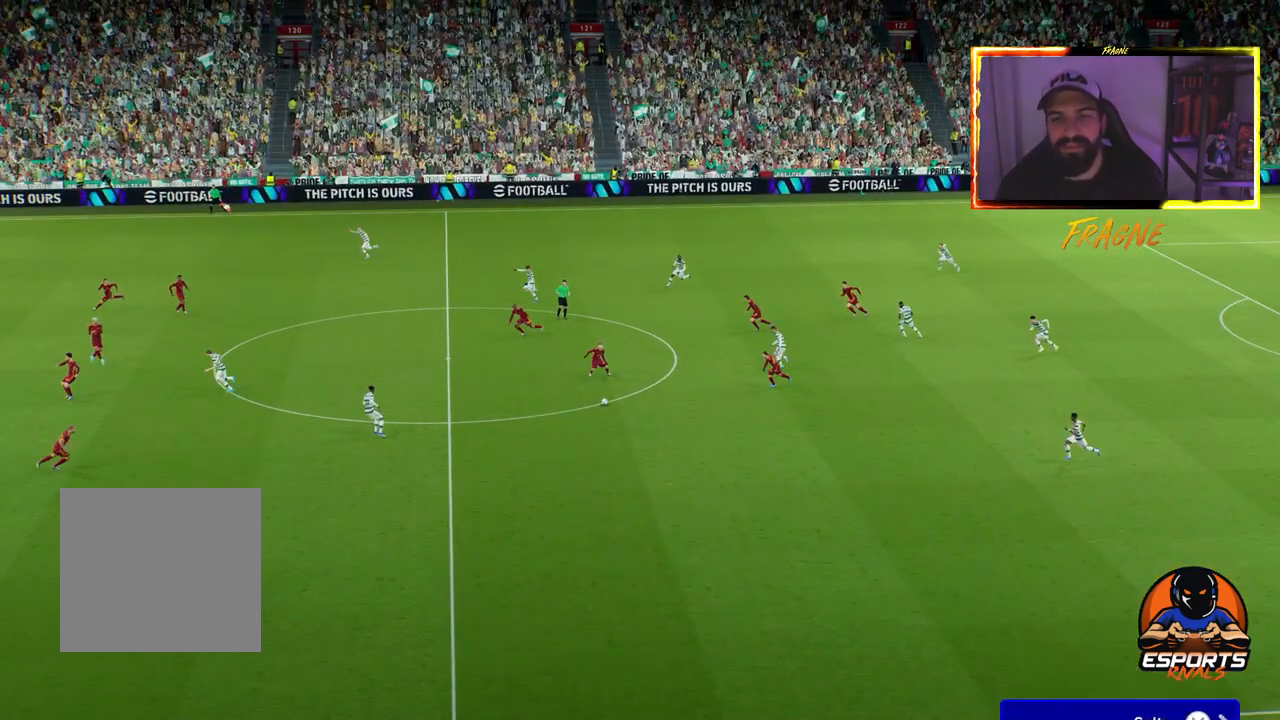
{"dt_ms": 500, "buttons": [], "left_stick": "center", "right_stick": "center", "events": [[50, "CROSS", "down"], [167, "CROSS", "up"]]}
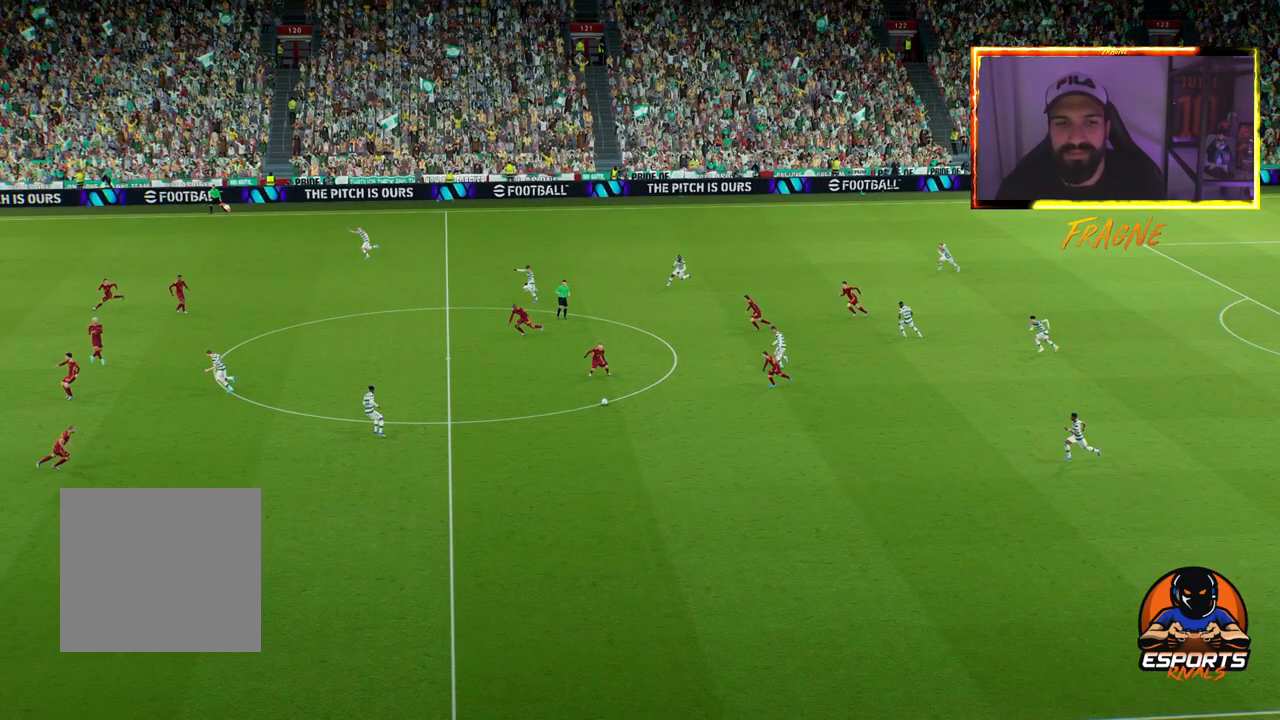
{"dt_ms": 500, "buttons": [], "left_stick": "center", "right_stick": "center", "events": []}
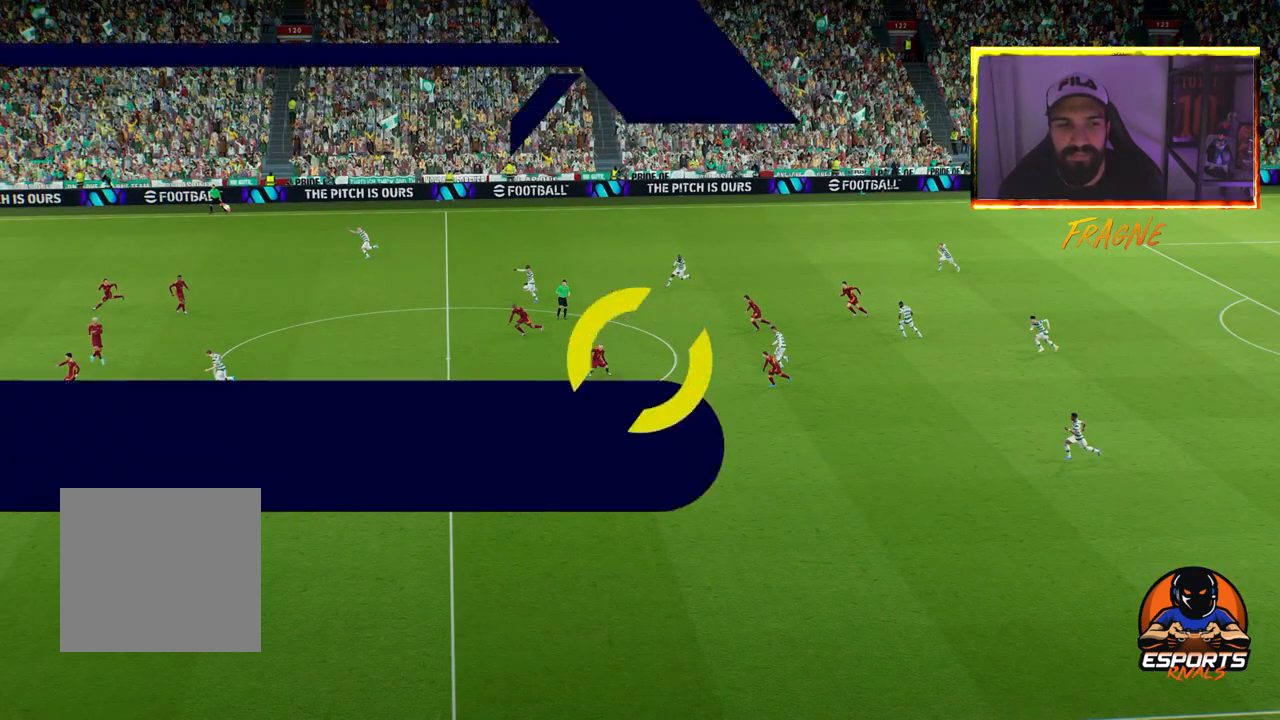
{"dt_ms": 500, "buttons": [], "left_stick": "center", "right_stick": "center", "events": []}
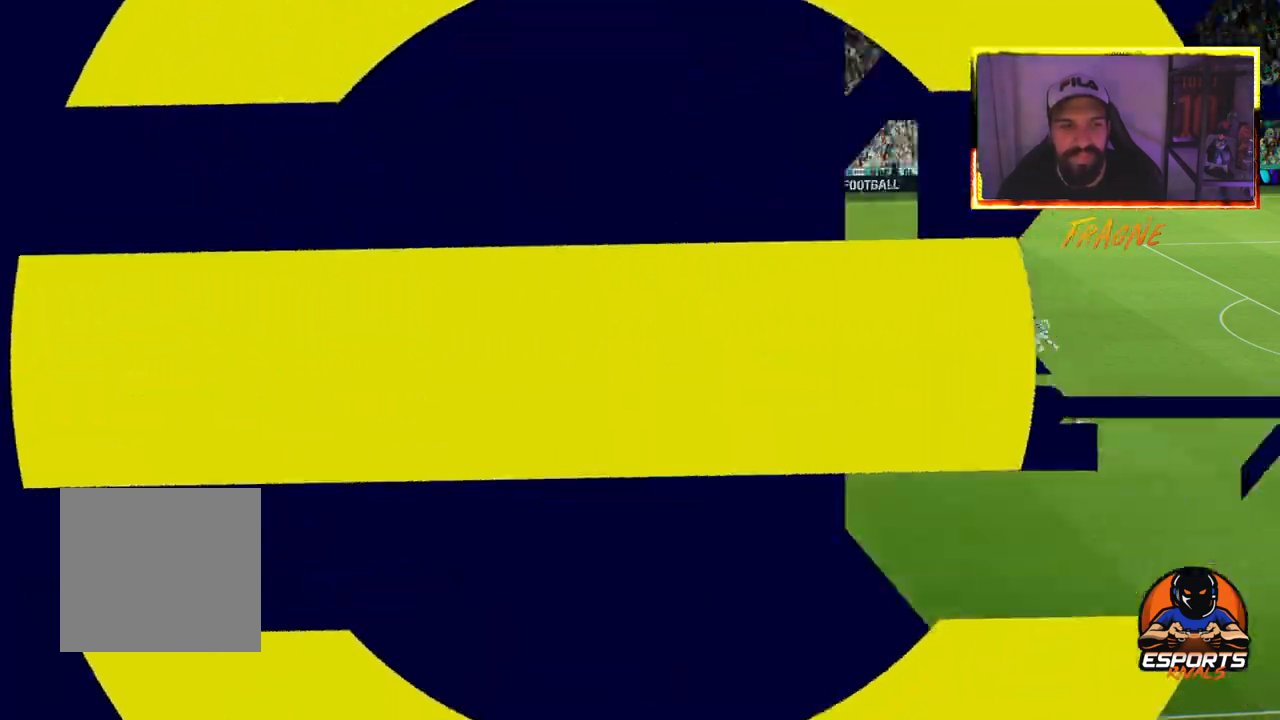
{"dt_ms": 500, "buttons": [], "left_stick": "center", "right_stick": "center", "events": []}
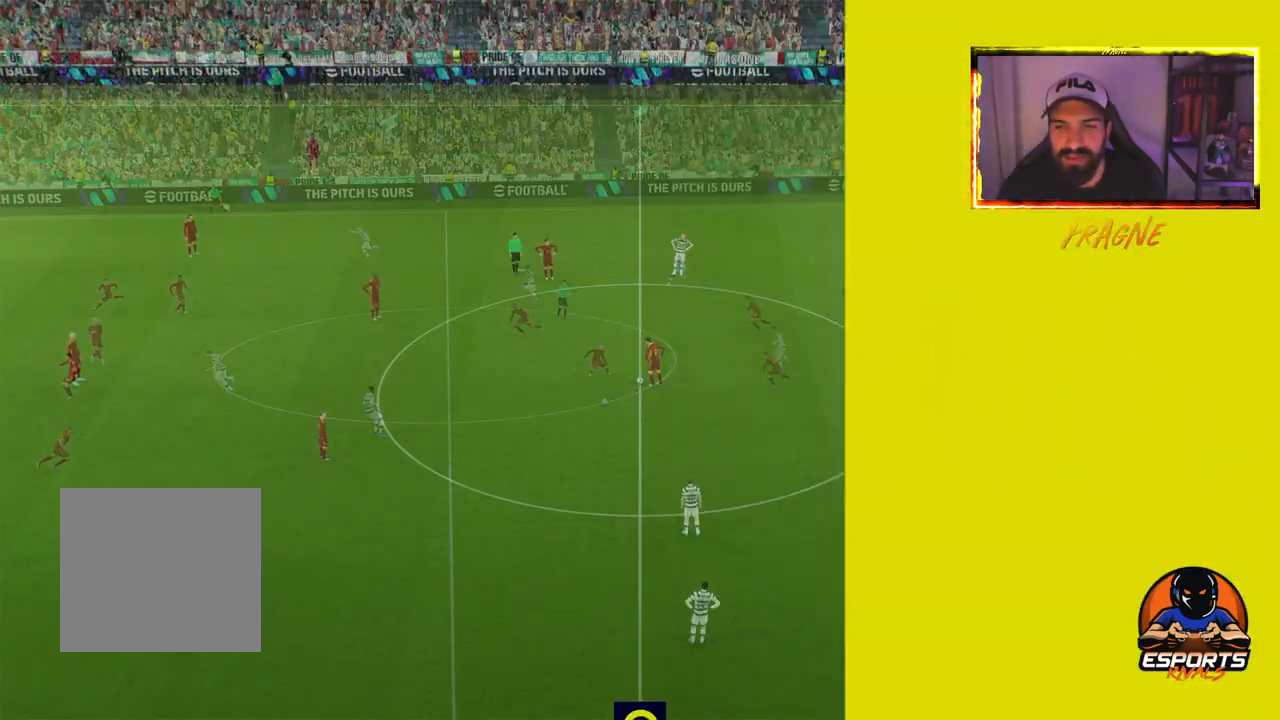
{"dt_ms": 500, "buttons": [], "left_stick": "center", "right_stick": "center", "events": []}
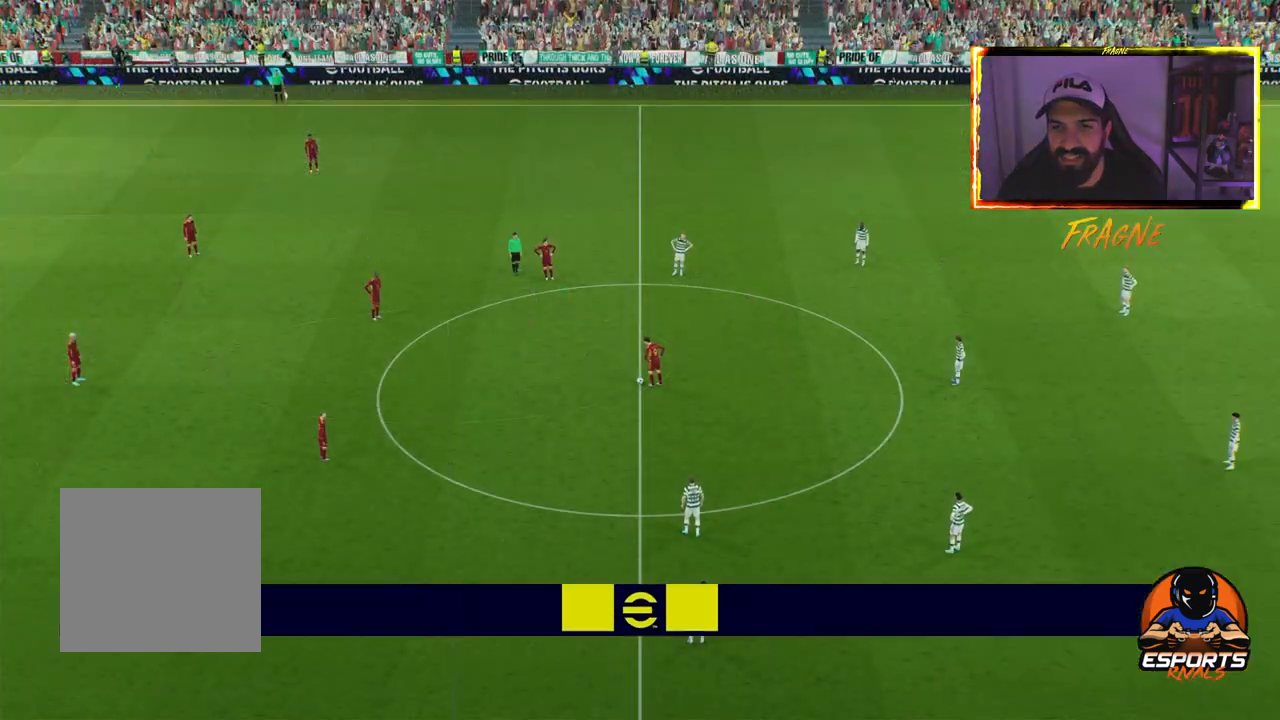
{"dt_ms": 1000, "buttons": [], "left_stick": "up-left", "right_stick": "center"}
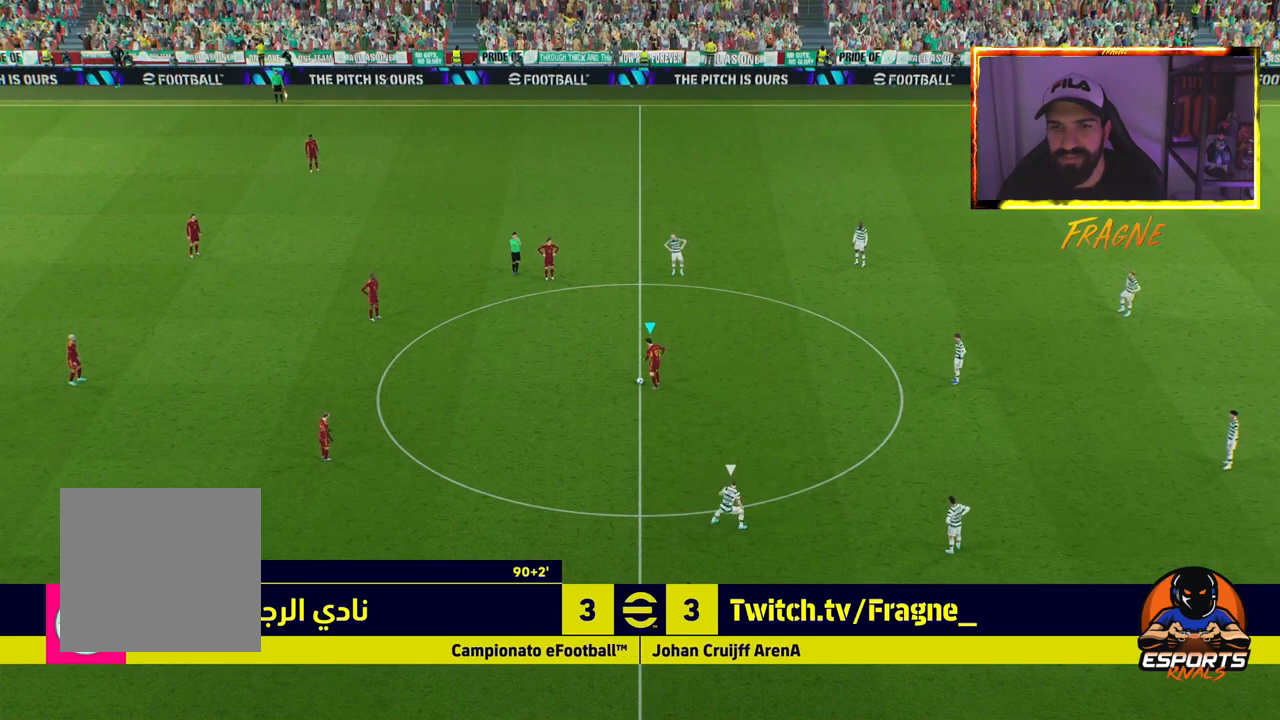
{"dt_ms": 500, "buttons": [], "left_stick": "up", "right_stick": "center", "events": [[233, "left_stick", "up"]]}
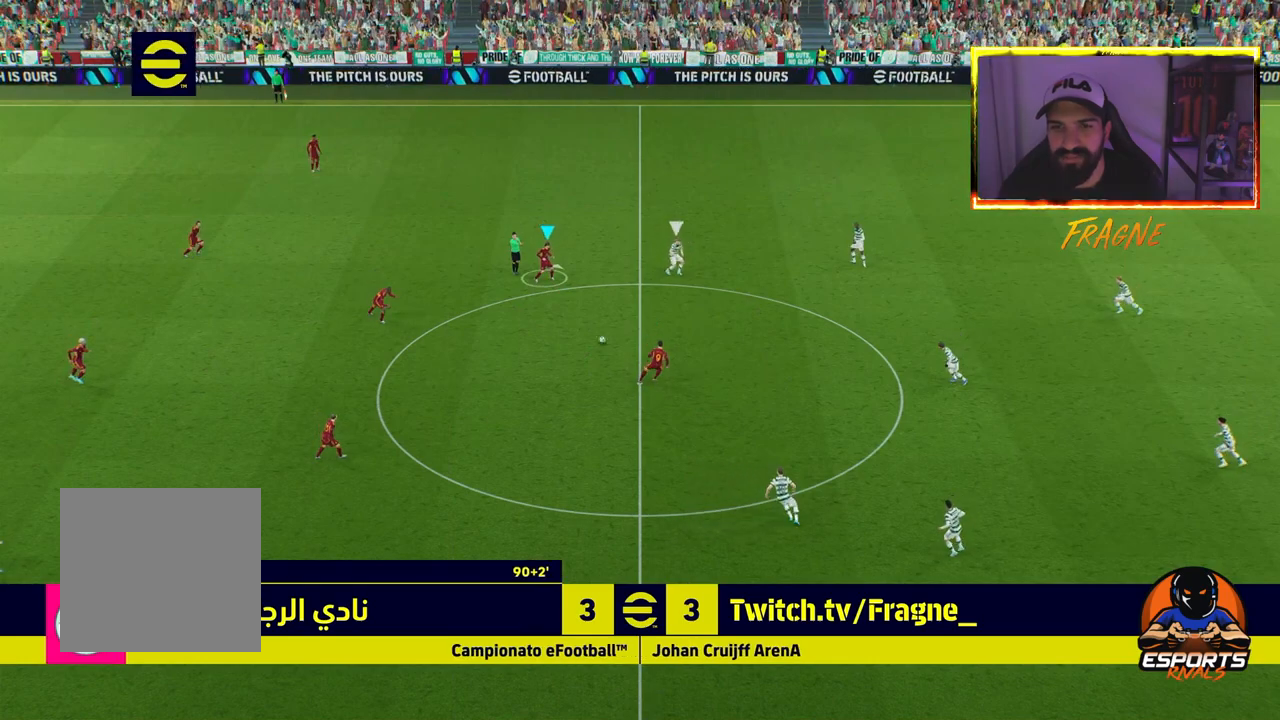
{"dt_ms": 500, "buttons": [], "left_stick": "up", "right_stick": "center", "events": []}
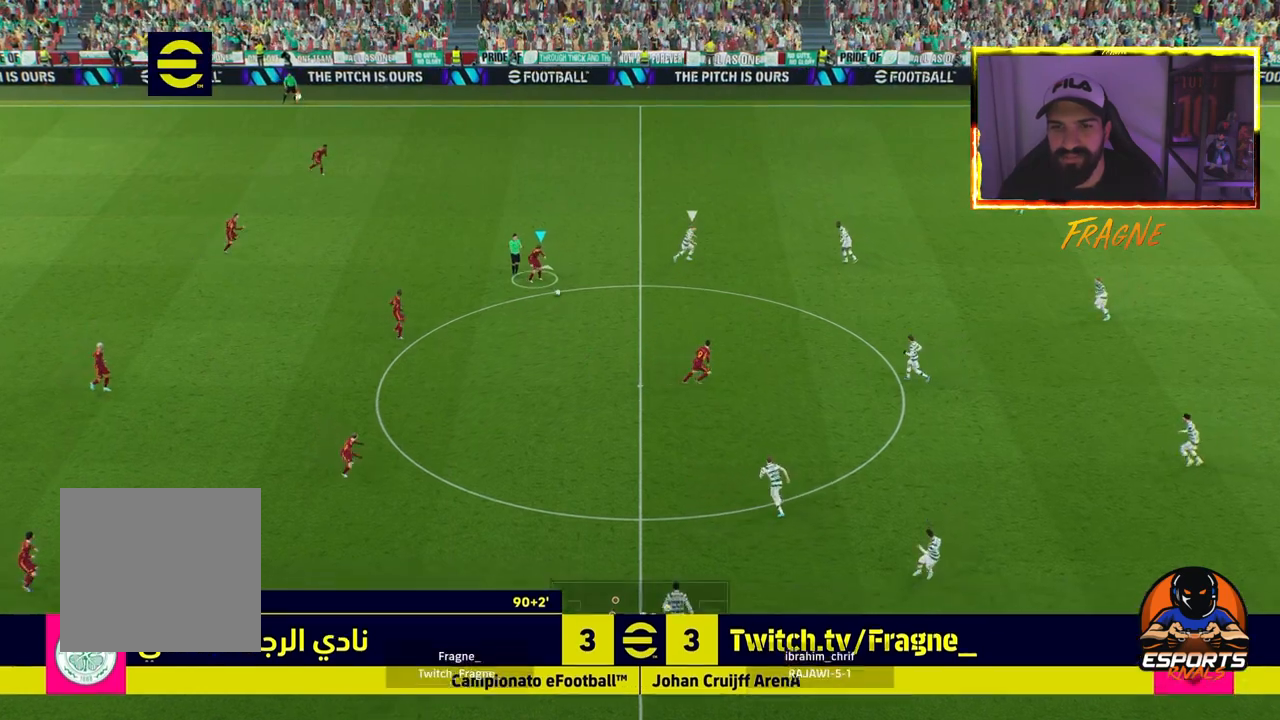
{"dt_ms": 500, "buttons": ["R2"], "left_stick": "up-left", "right_stick": "center"}
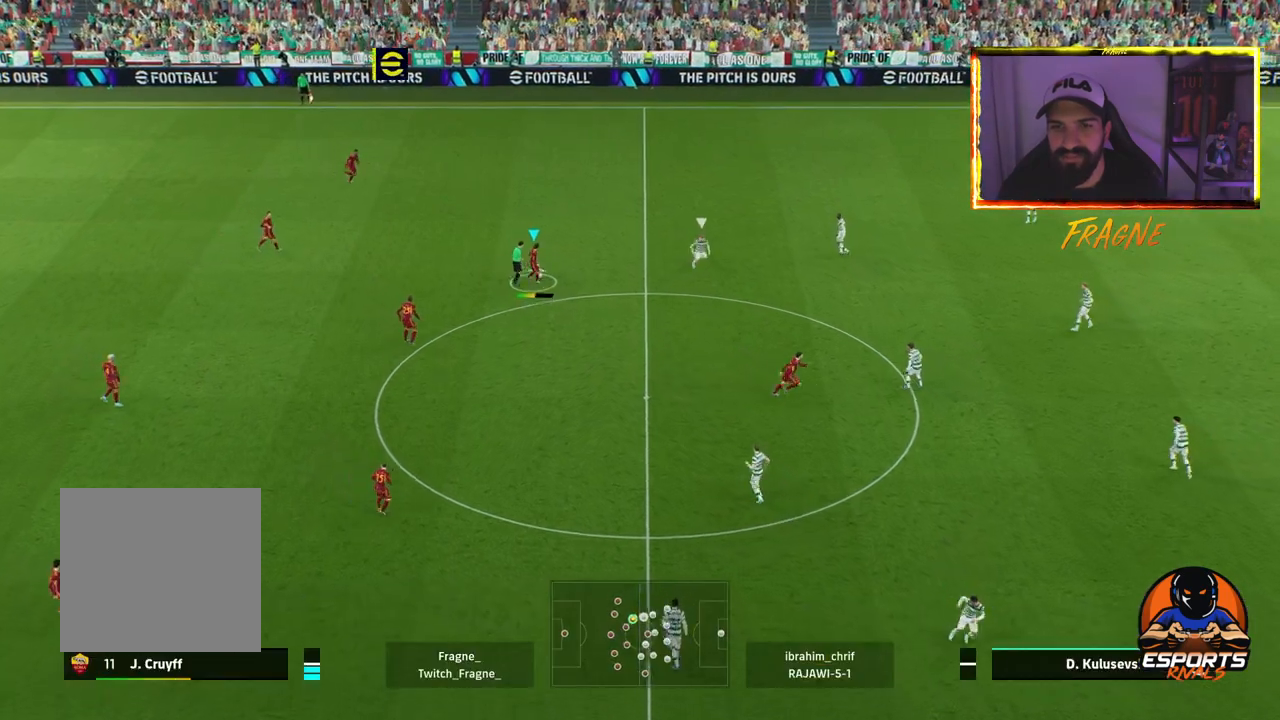
{"dt_ms": 500, "buttons": ["R2"], "left_stick": "up-left", "right_stick": "center", "events": []}